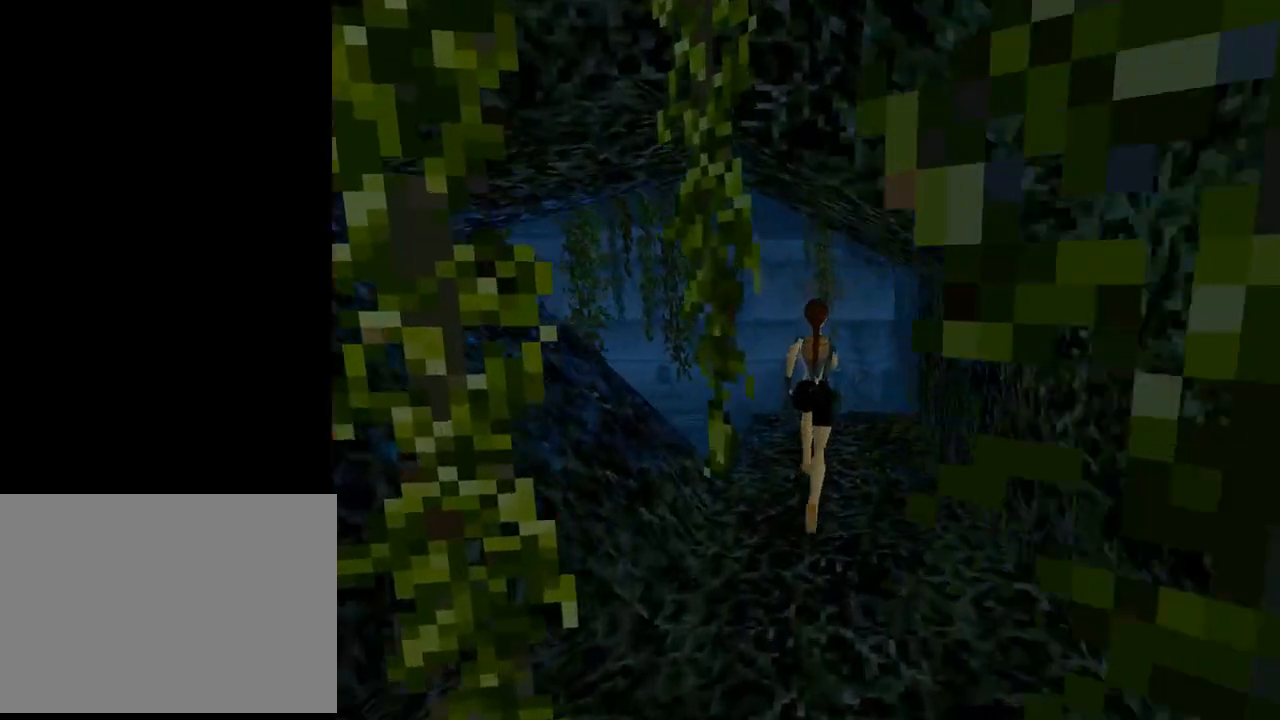
Gameplay with a controller (PlayStation layout); each line is a JSON object with the inputs held at the frame after it. "events" lists button and stick changes between this image and that frame as [ms after this image, input, new state], when the widget could be followed in between. Not read: L2 R1 right_stick.
{"buttons": [], "left_stick": "center", "events": [[167, "START", "up"]]}
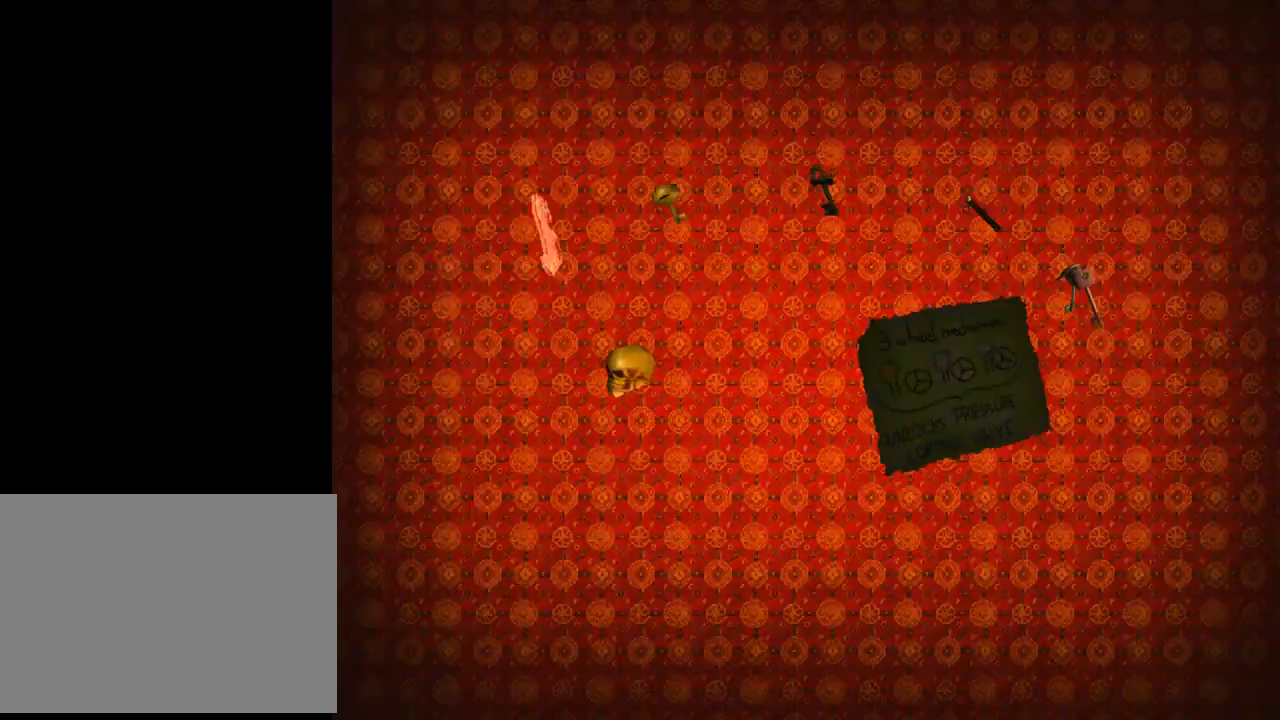
{"buttons": [], "left_stick": "center", "events": [[233, "DPAD_DOWN", "down"], [400, "DPAD_DOWN", "up"]]}
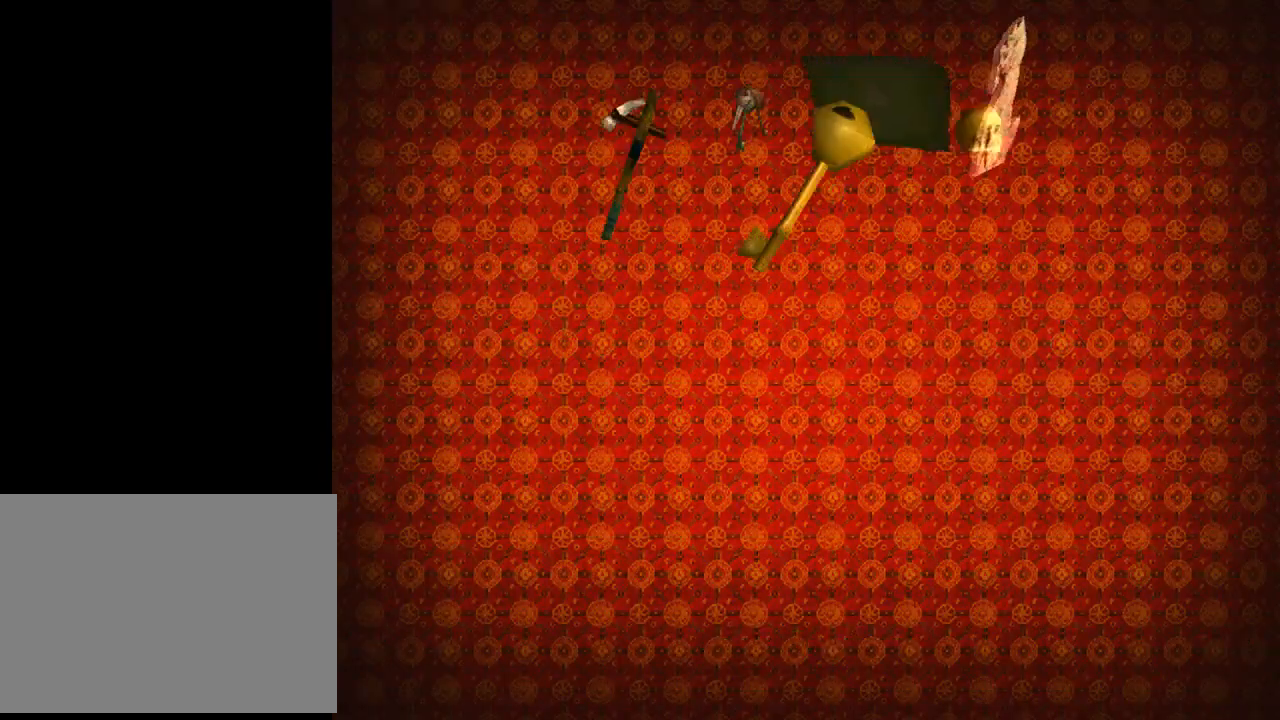
{"buttons": [], "left_stick": "center", "events": []}
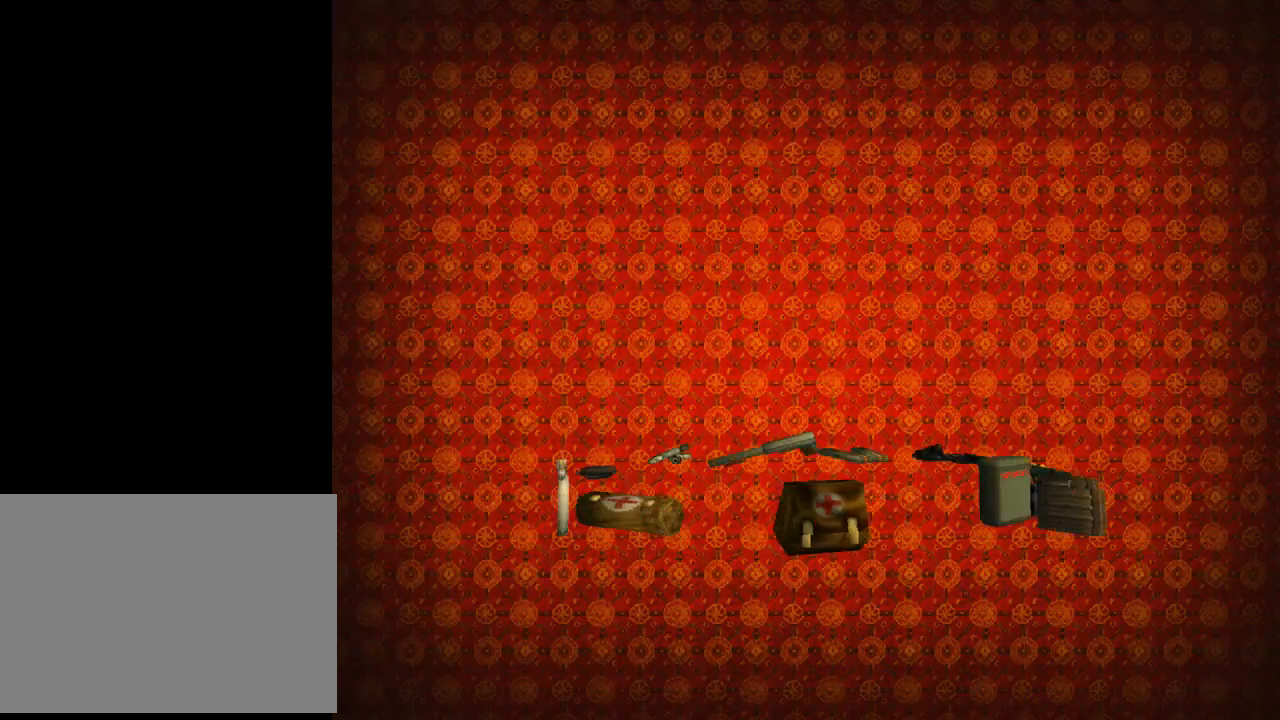
{"buttons": ["DPAD_LEFT"], "left_stick": "center", "events": [[500, "DPAD_LEFT", "down"]]}
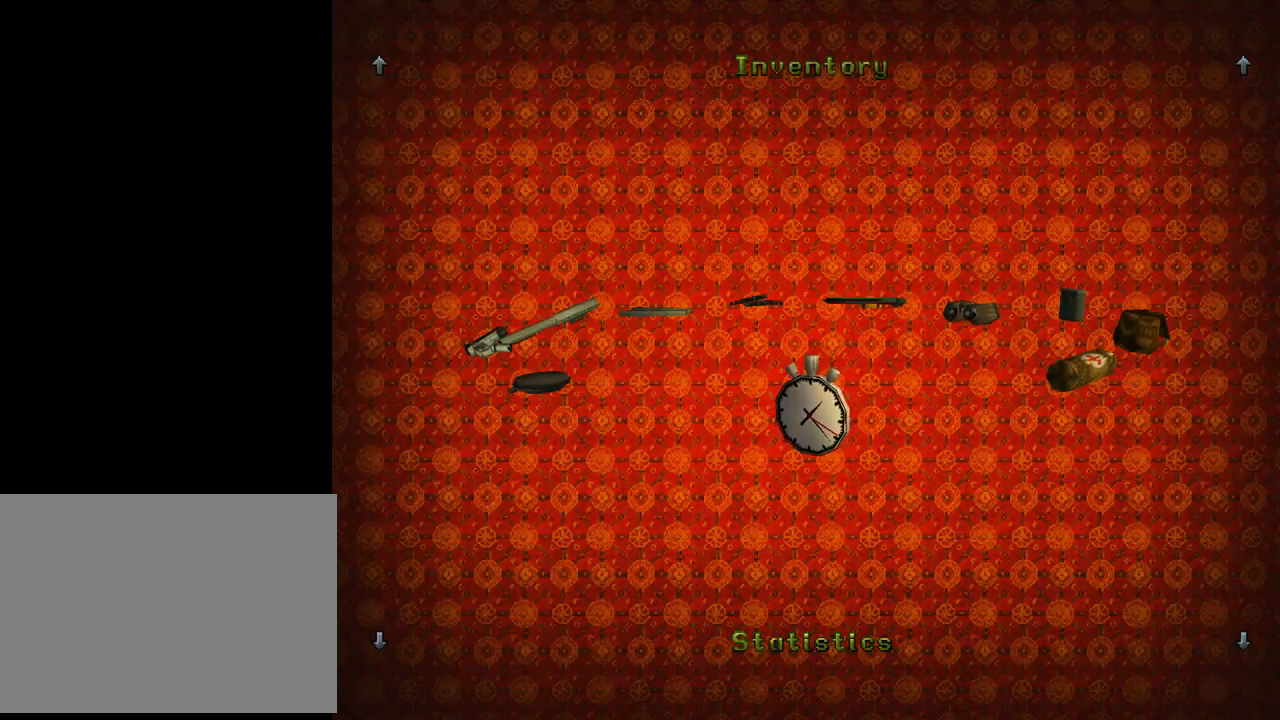
{"buttons": ["DPAD_LEFT"], "left_stick": "center", "events": []}
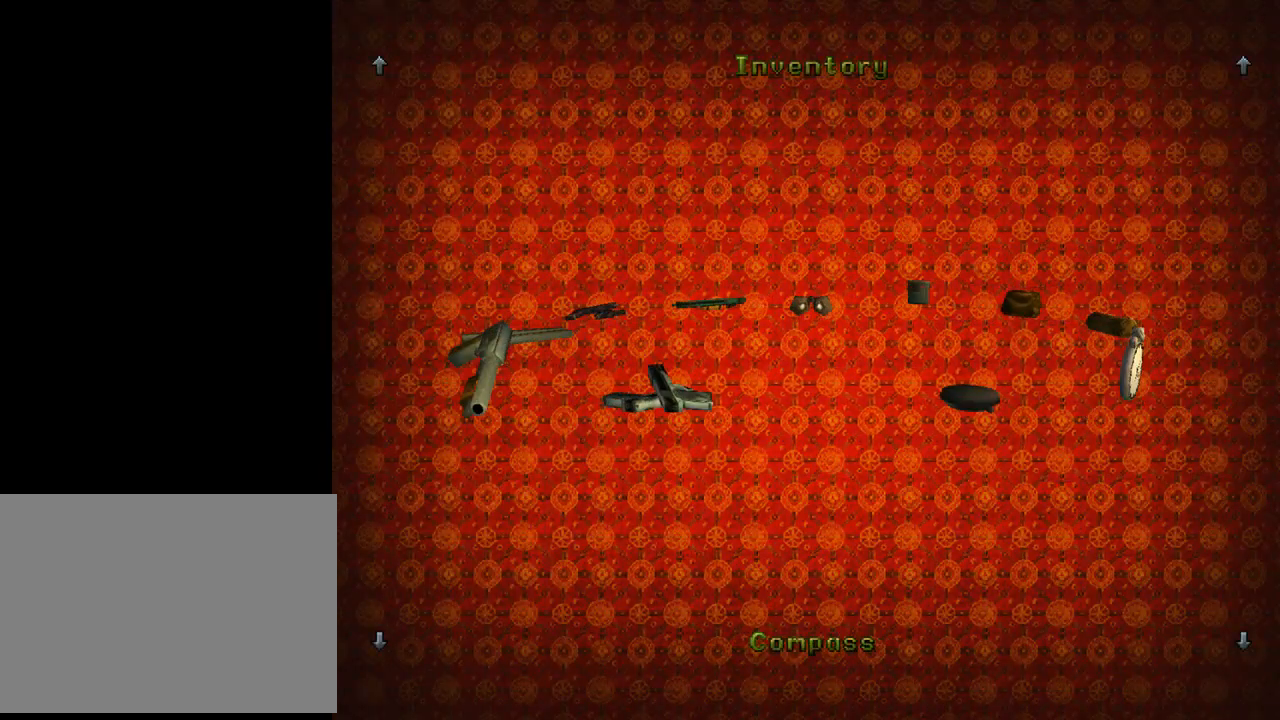
{"buttons": [], "left_stick": "center", "events": [[233, "DPAD_LEFT", "up"]]}
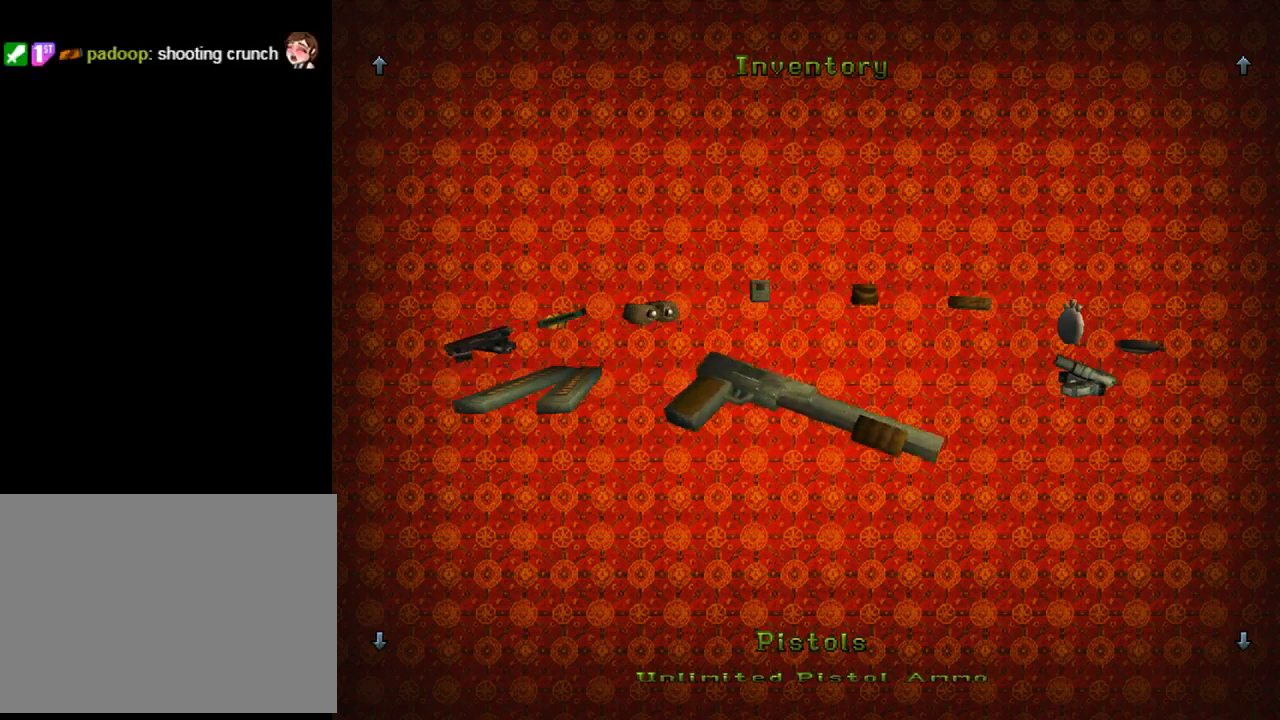
{"buttons": [], "left_stick": "center", "events": [[233, "START", "down"], [367, "START", "up"]]}
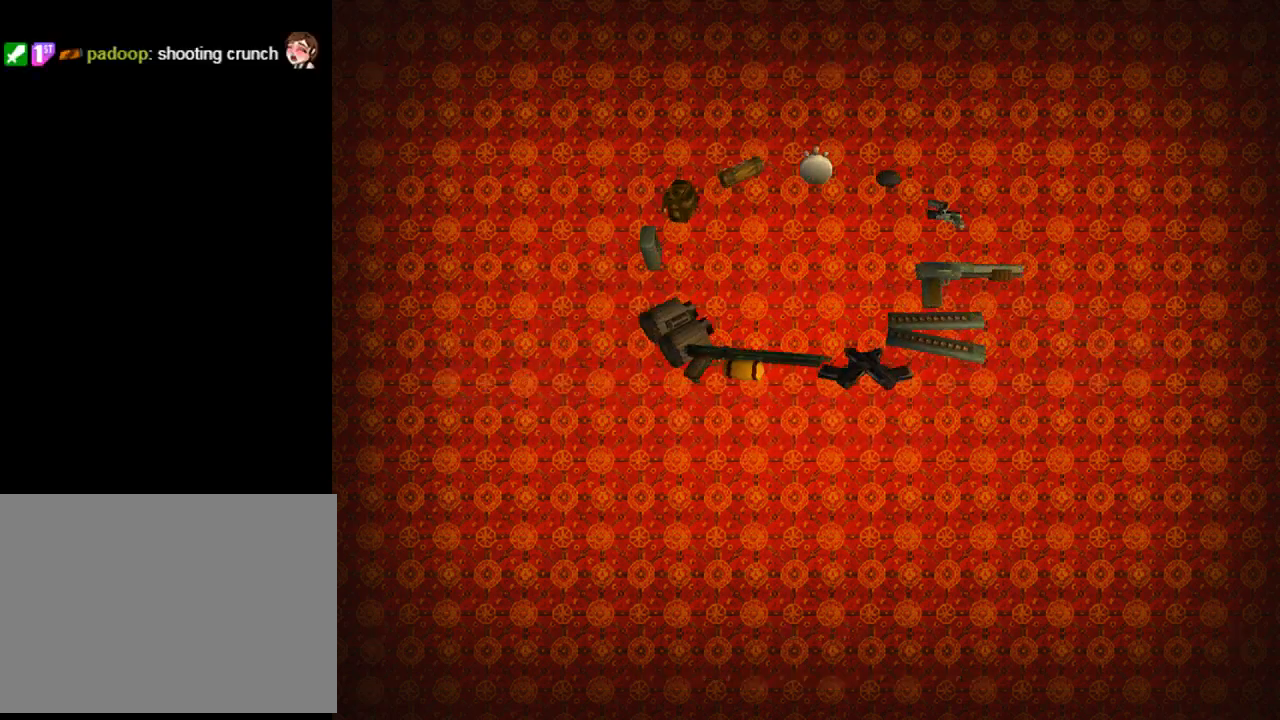
{"buttons": [], "left_stick": "center", "events": []}
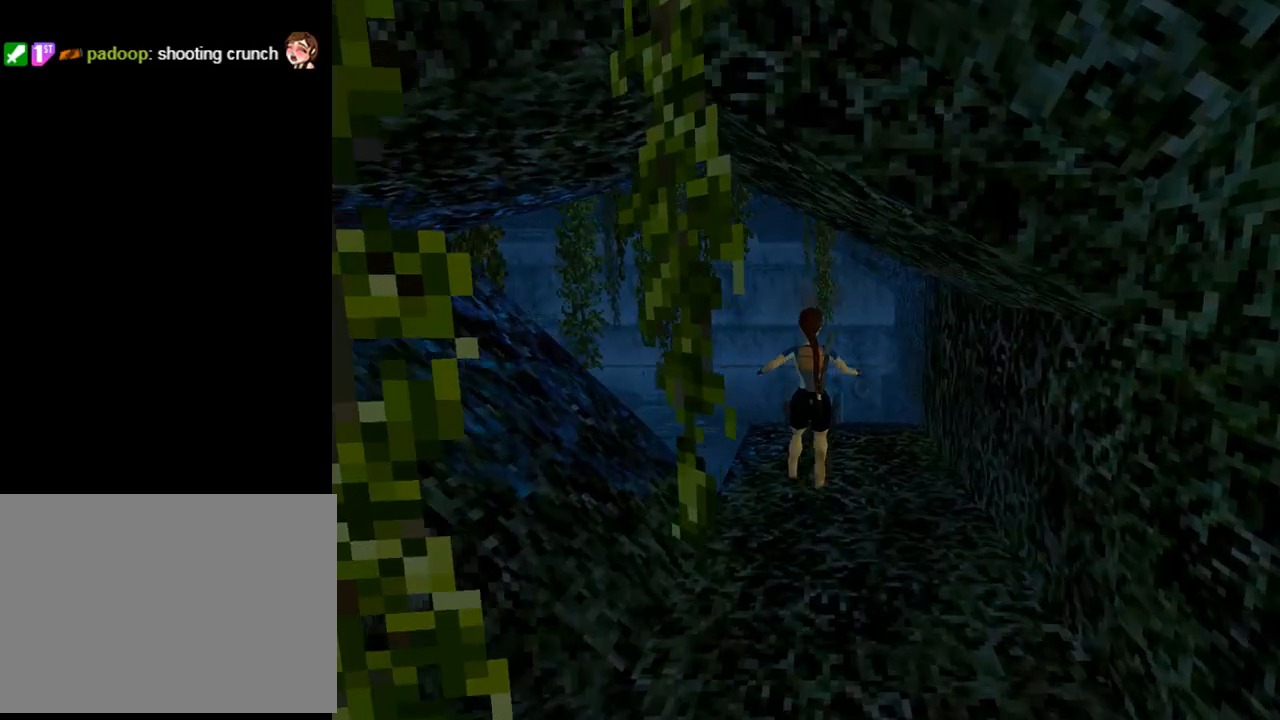
{"buttons": ["L1", "DPAD_UP"], "left_stick": "center", "events": [[267, "L1", "down"], [433, "DPAD_UP", "down"]]}
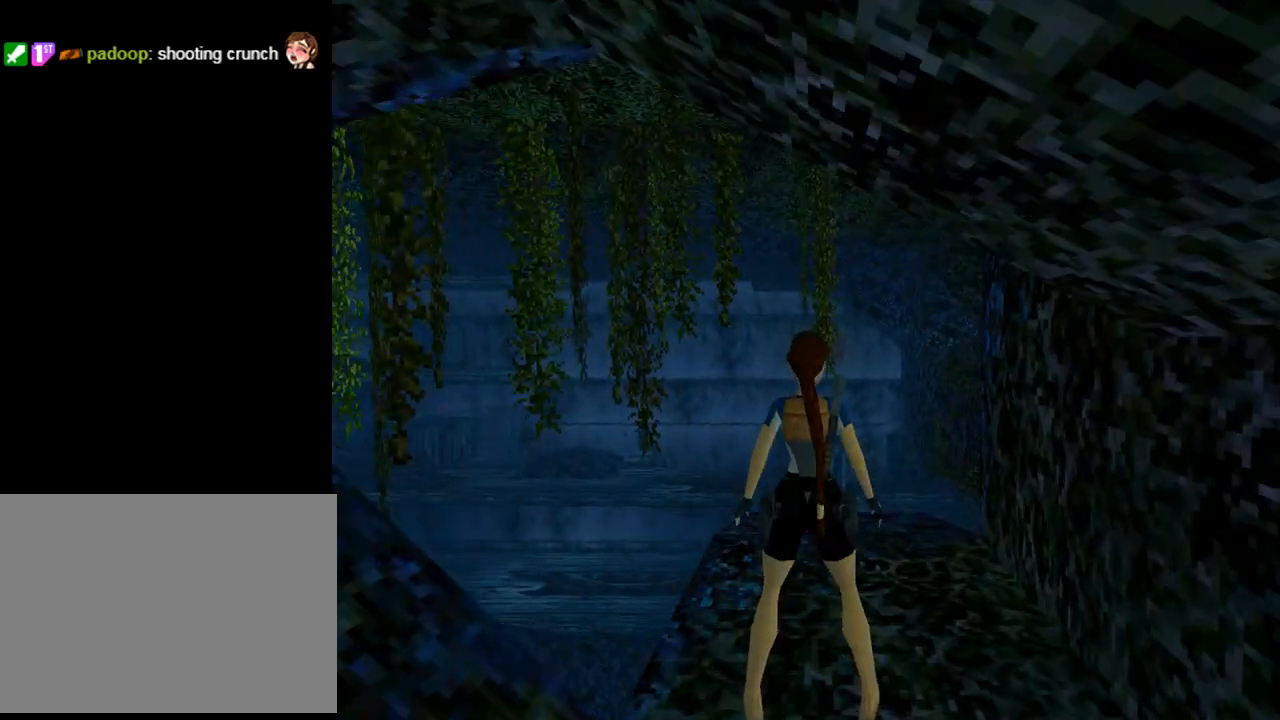
{"buttons": ["DPAD_UP"], "left_stick": "center", "events": [[167, "DPAD_RIGHT", "down"], [300, "DPAD_RIGHT", "up"], [500, "L1", "up"]]}
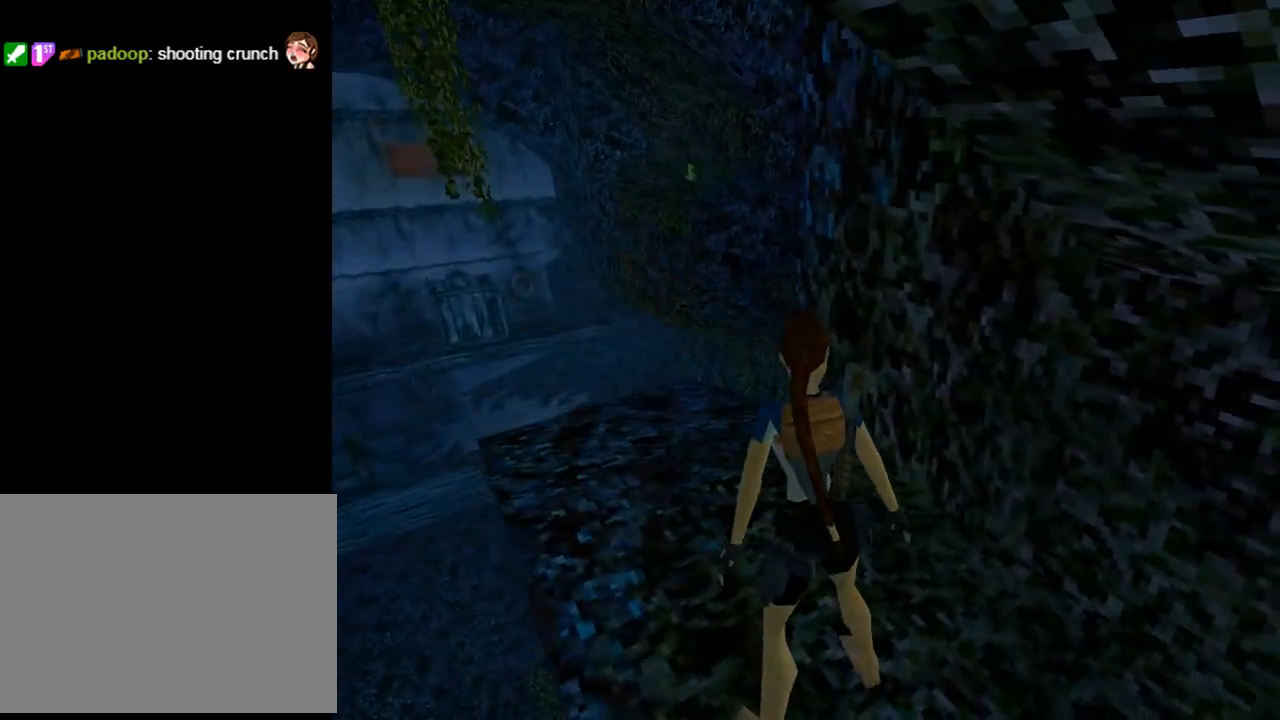
{"buttons": ["DPAD_UP", "DPAD_RIGHT"], "left_stick": "center", "events": [[433, "DPAD_RIGHT", "down"]]}
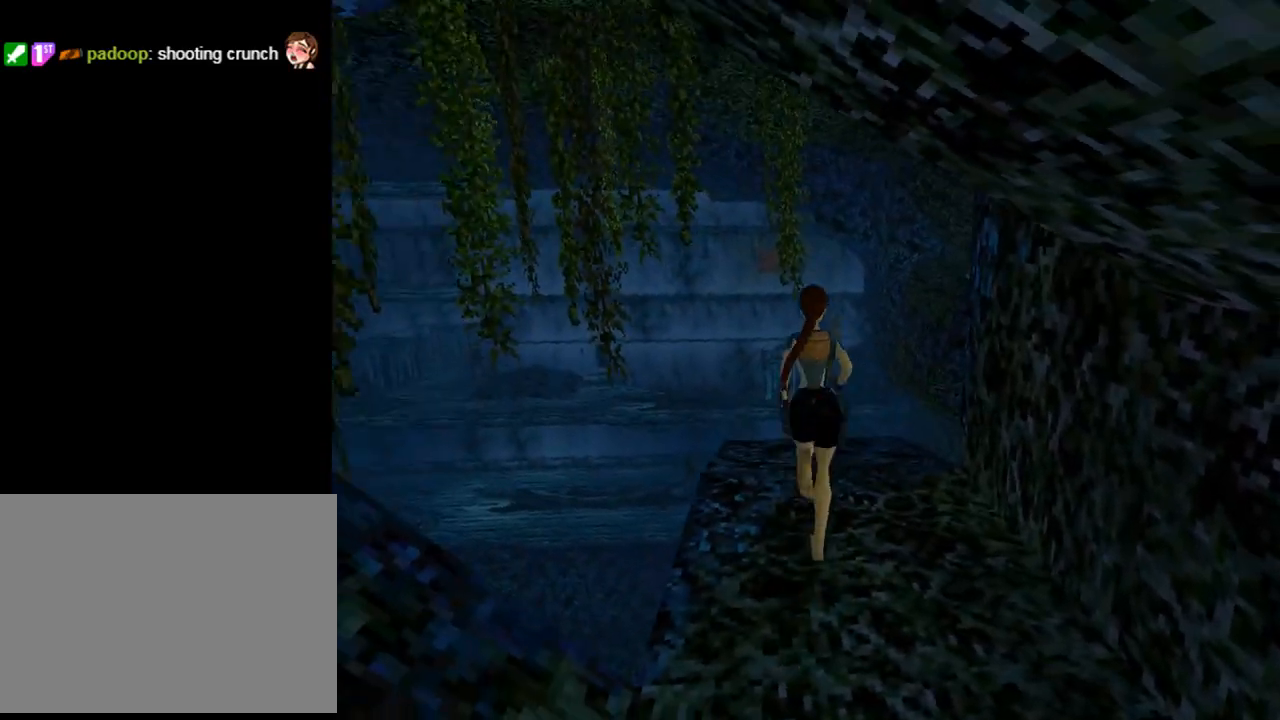
{"buttons": ["DPAD_UP"], "left_stick": "center", "events": [[400, "DPAD_RIGHT", "up"]]}
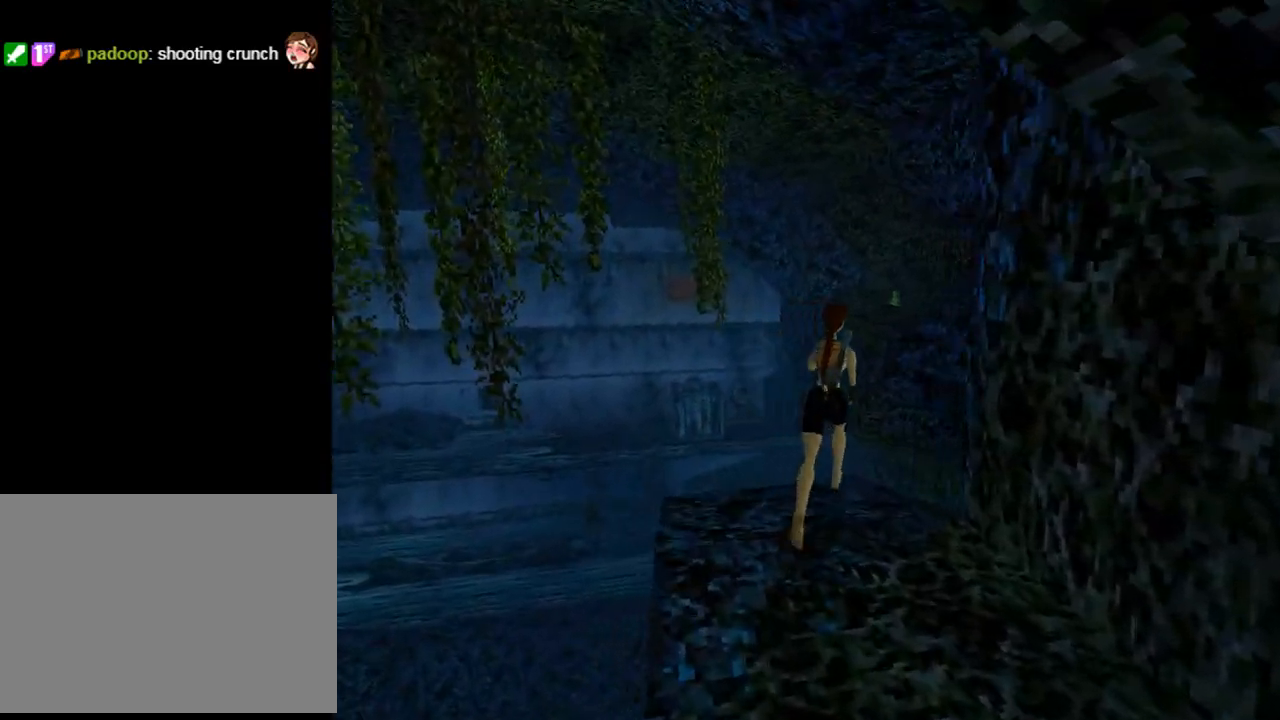
{"buttons": ["DPAD_UP"], "left_stick": "center", "events": [[333, "DPAD_RIGHT", "down"], [467, "DPAD_RIGHT", "up"]]}
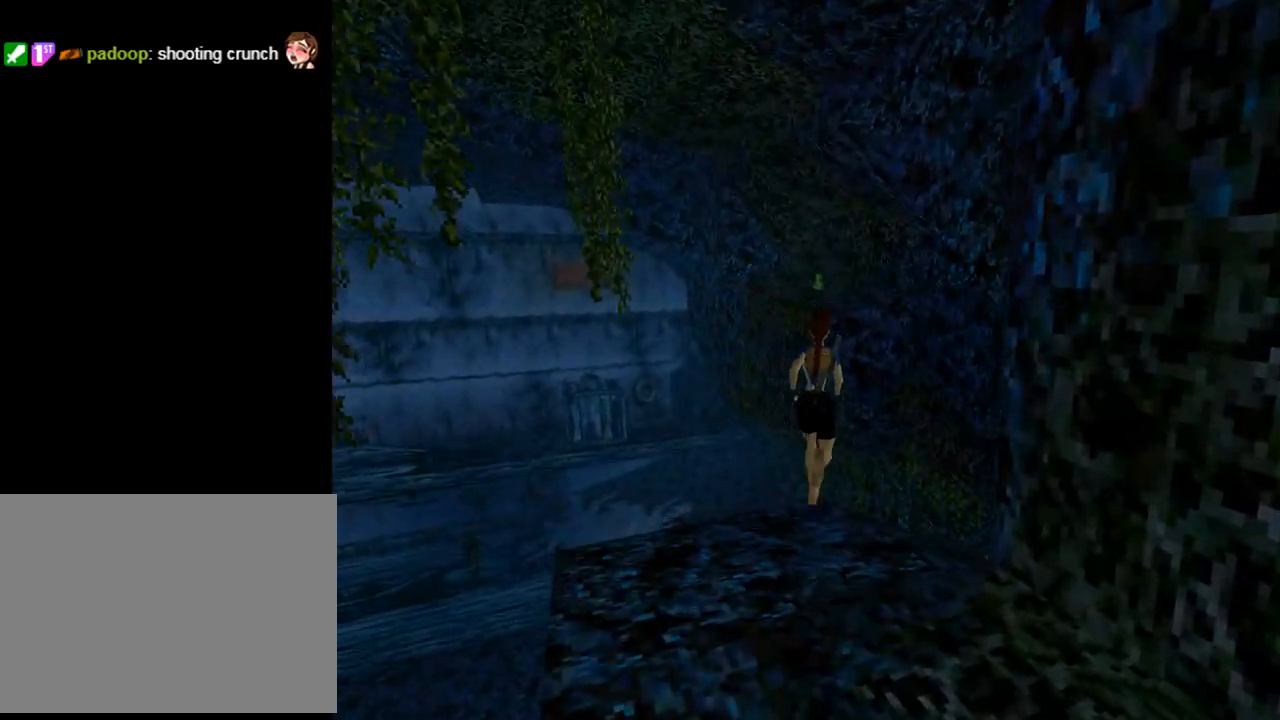
{"buttons": ["SQUARE", "DPAD_UP", "DPAD_LEFT"], "left_stick": "center", "events": [[67, "SQUARE", "down"], [100, "DPAD_RIGHT", "down"], [267, "DPAD_RIGHT", "up"], [433, "DPAD_LEFT", "down"]]}
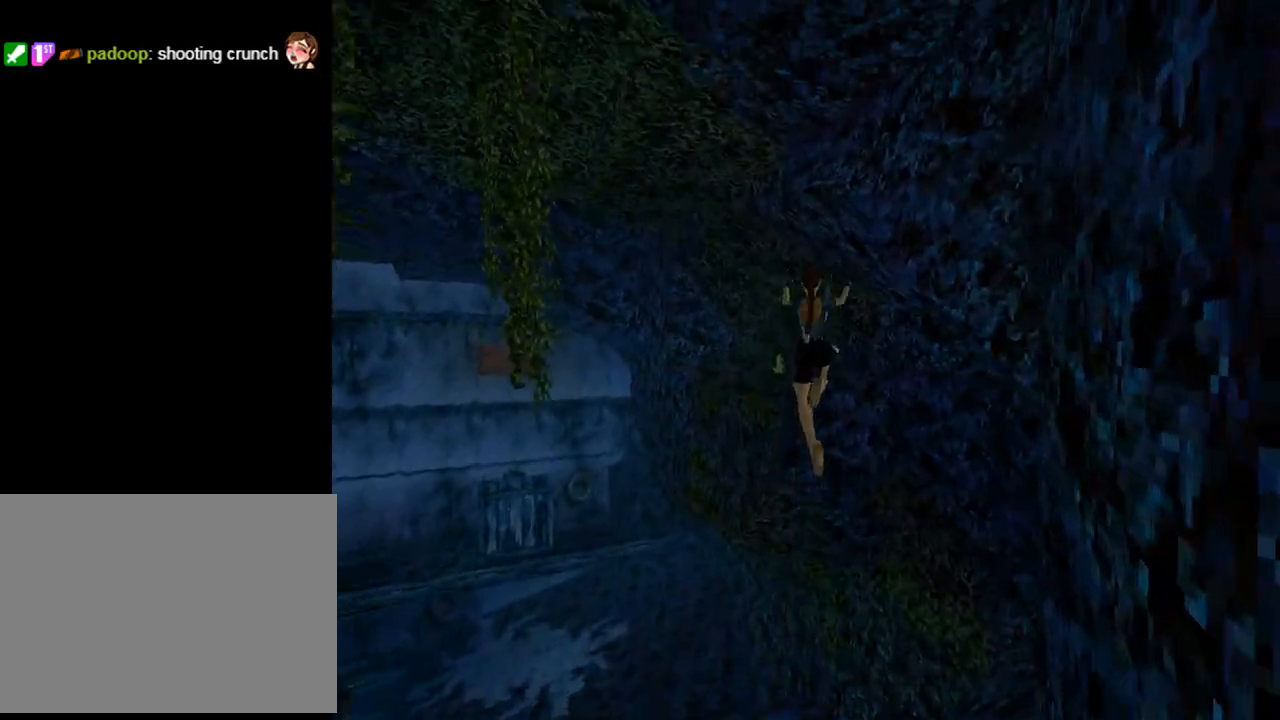
{"buttons": ["SQUARE", "DPAD_UP"], "left_stick": "center", "events": [[267, "DPAD_LEFT", "up"], [300, "DPAD_RIGHT", "down"], [333, "DPAD_RIGHT", "up"]]}
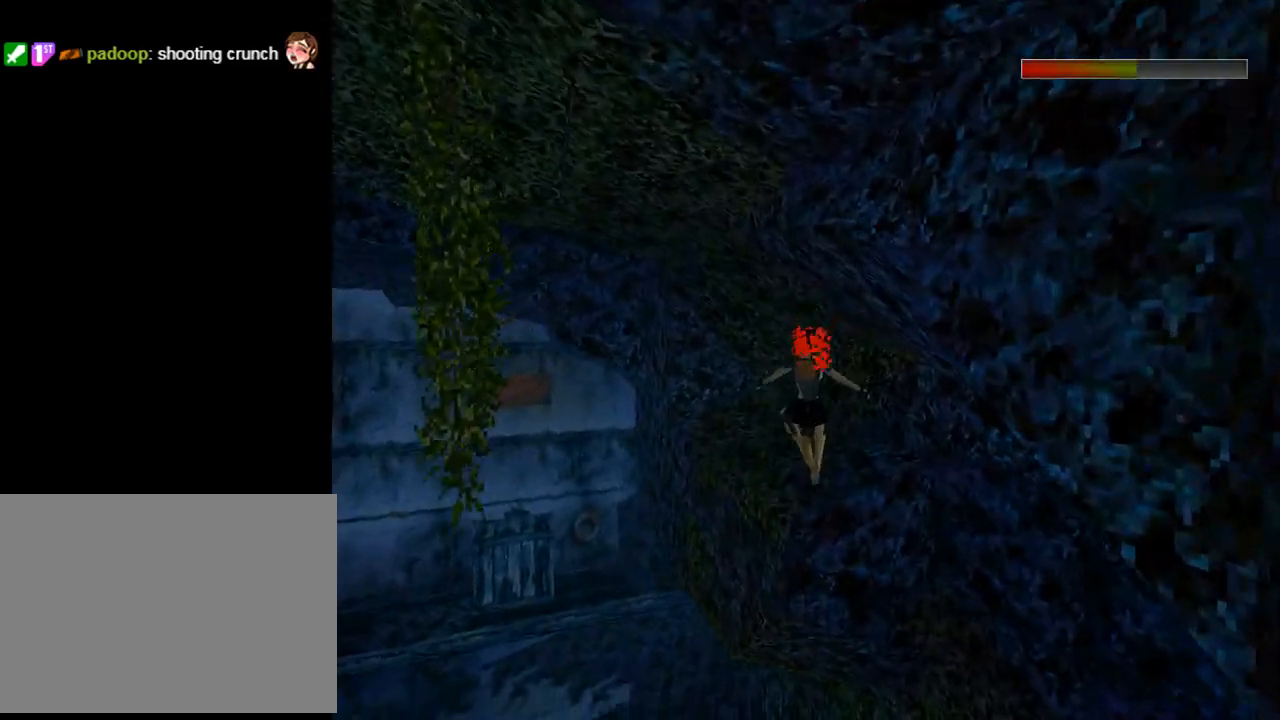
{"buttons": ["DPAD_UP"], "left_stick": "center", "events": [[33, "DPAD_LEFT", "down"], [300, "DPAD_LEFT", "up"], [333, "DPAD_RIGHT", "down"], [433, "SQUARE", "up"], [500, "DPAD_RIGHT", "up"]]}
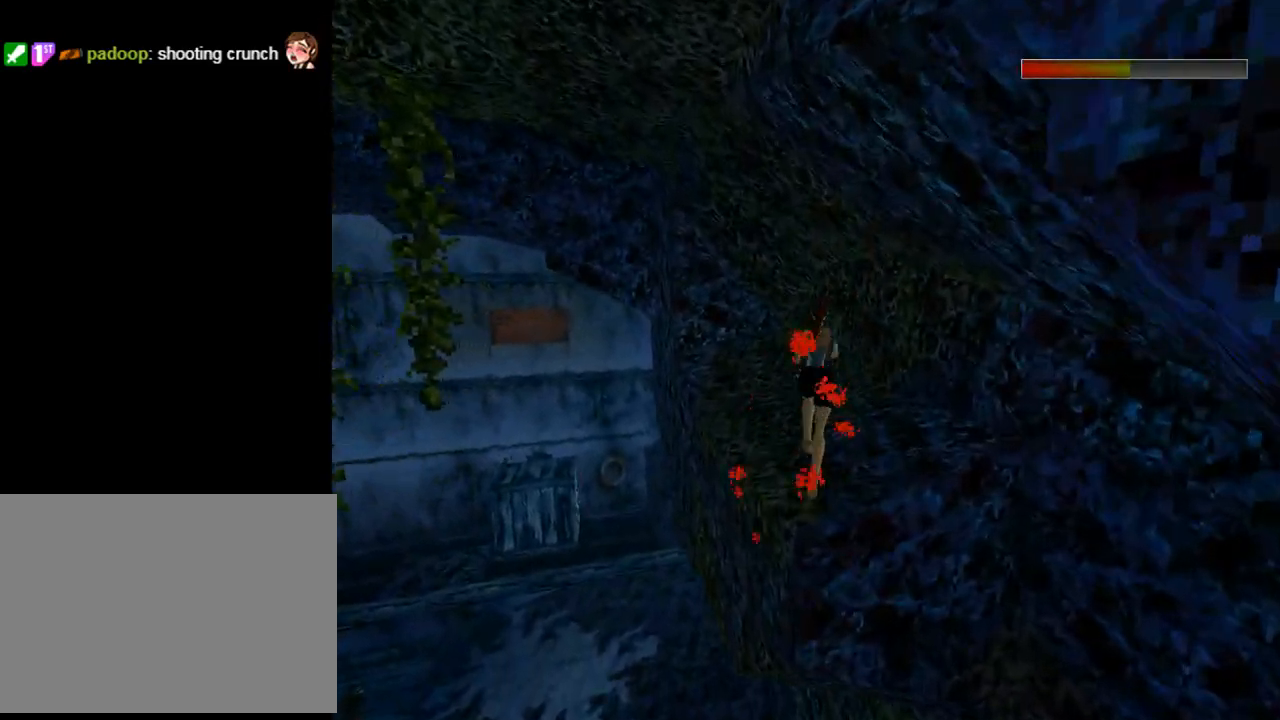
{"buttons": ["DPAD_UP"], "left_stick": "center", "events": []}
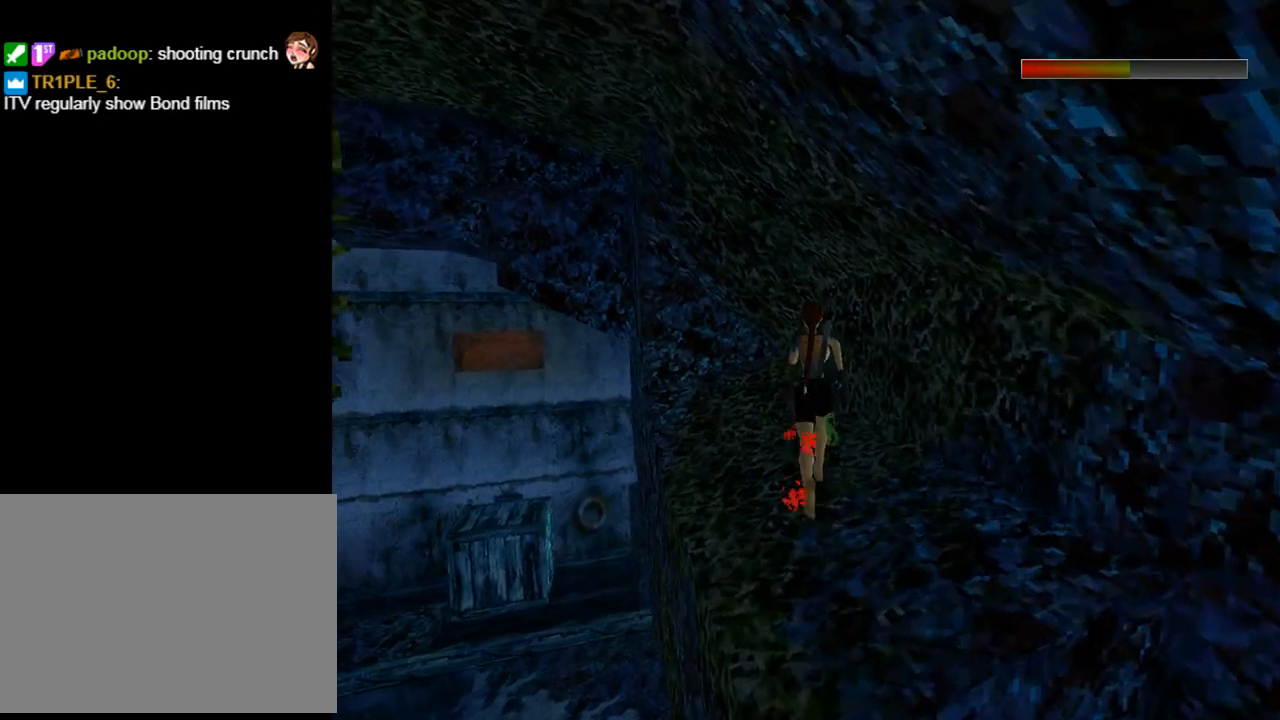
{"buttons": ["CROSS"], "left_stick": "center", "events": [[300, "CROSS", "down"], [300, "DPAD_UP", "up"]]}
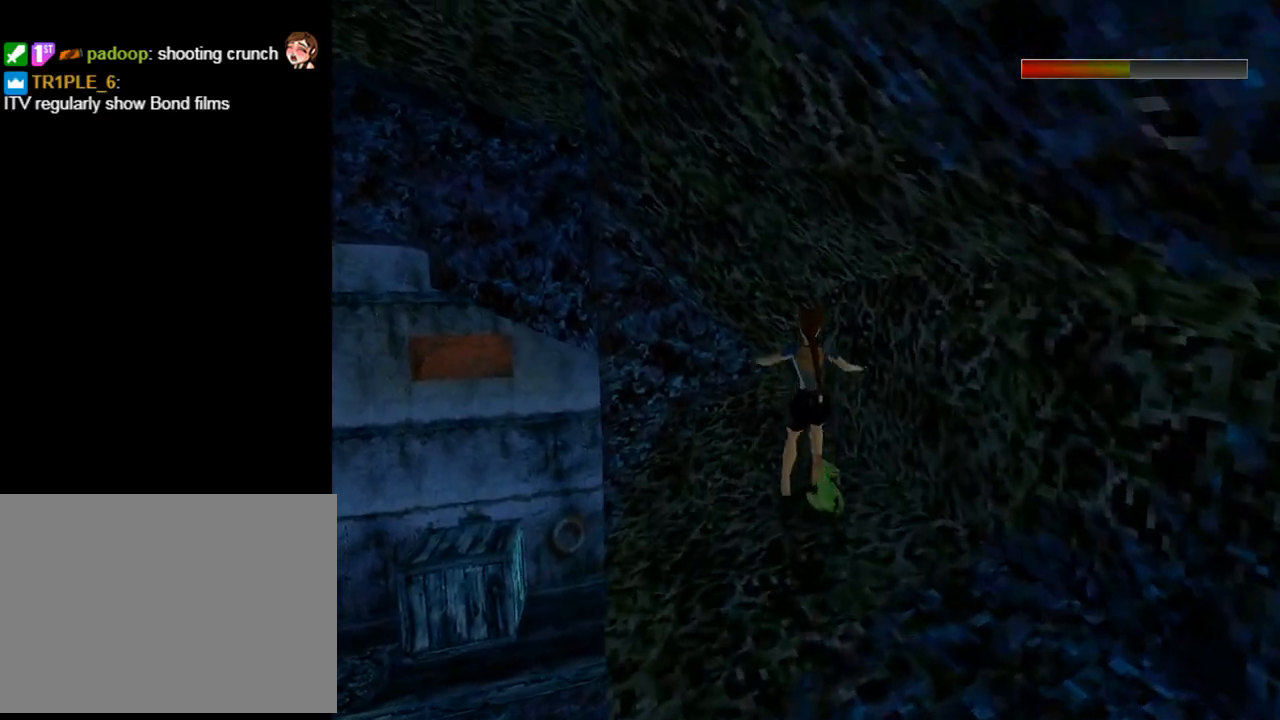
{"buttons": ["CROSS"], "left_stick": "center", "events": []}
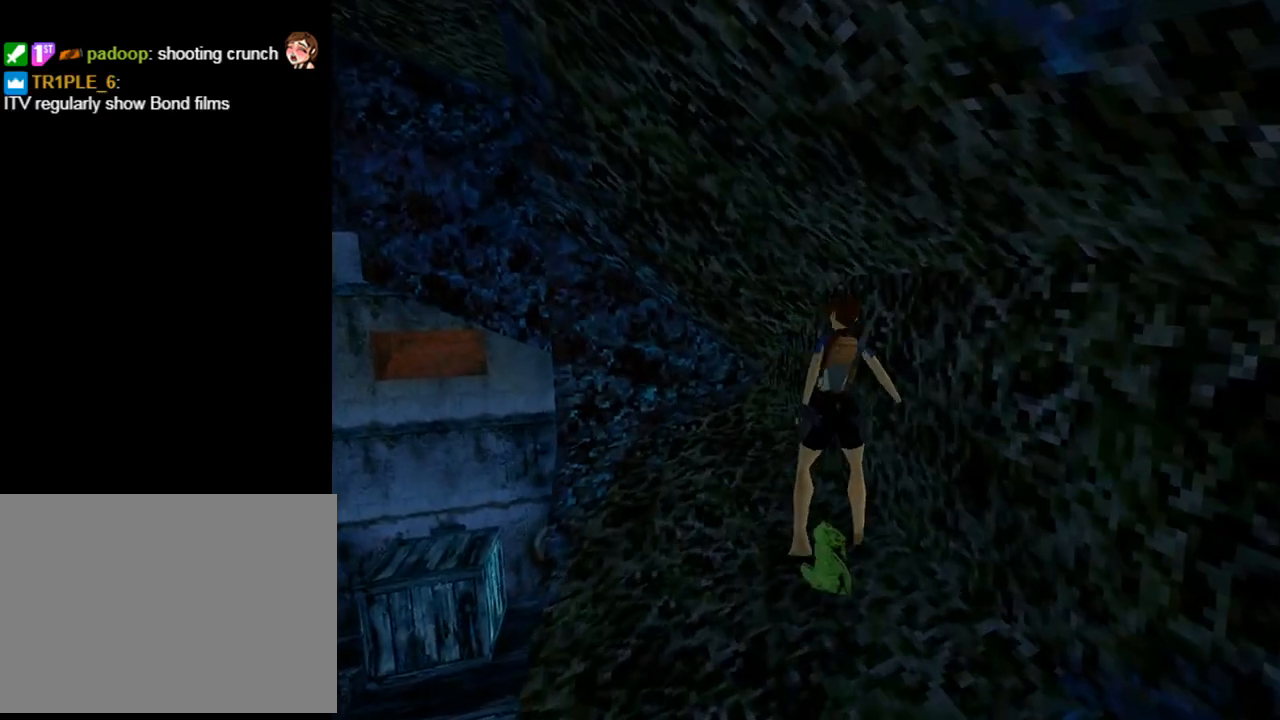
{"buttons": ["CROSS"], "left_stick": "center", "events": []}
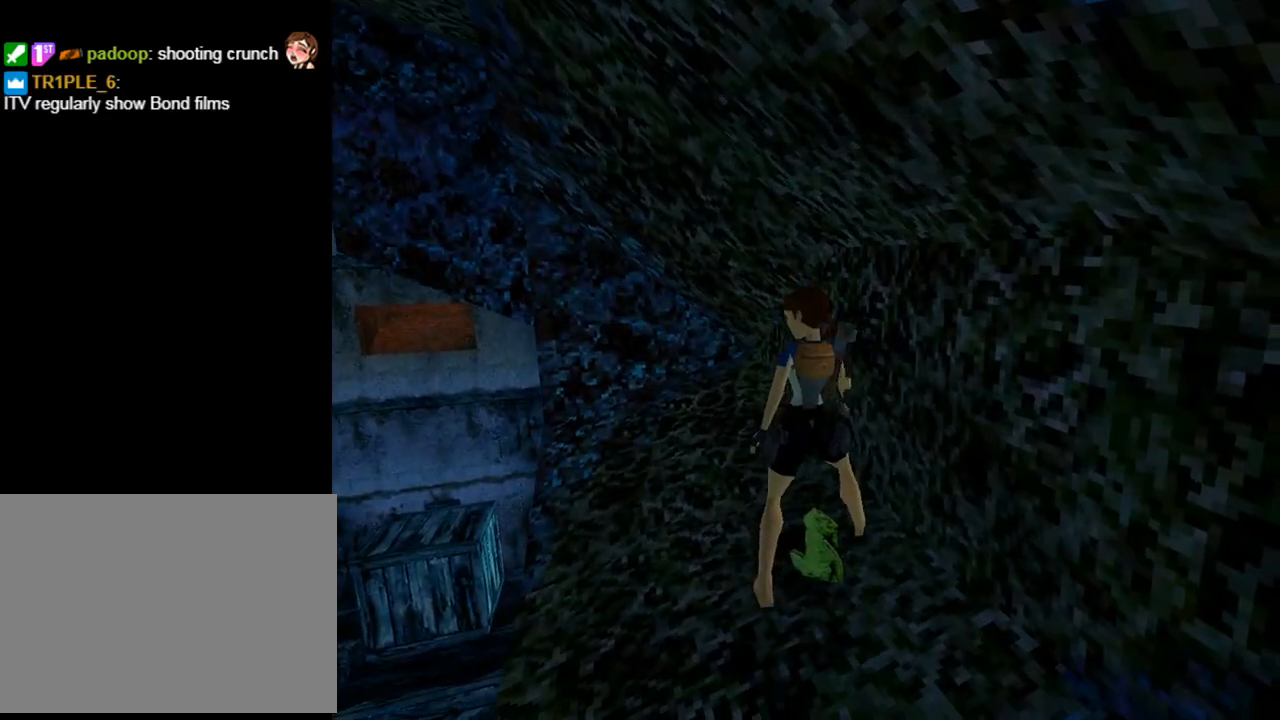
{"buttons": ["CROSS"], "left_stick": "center", "events": []}
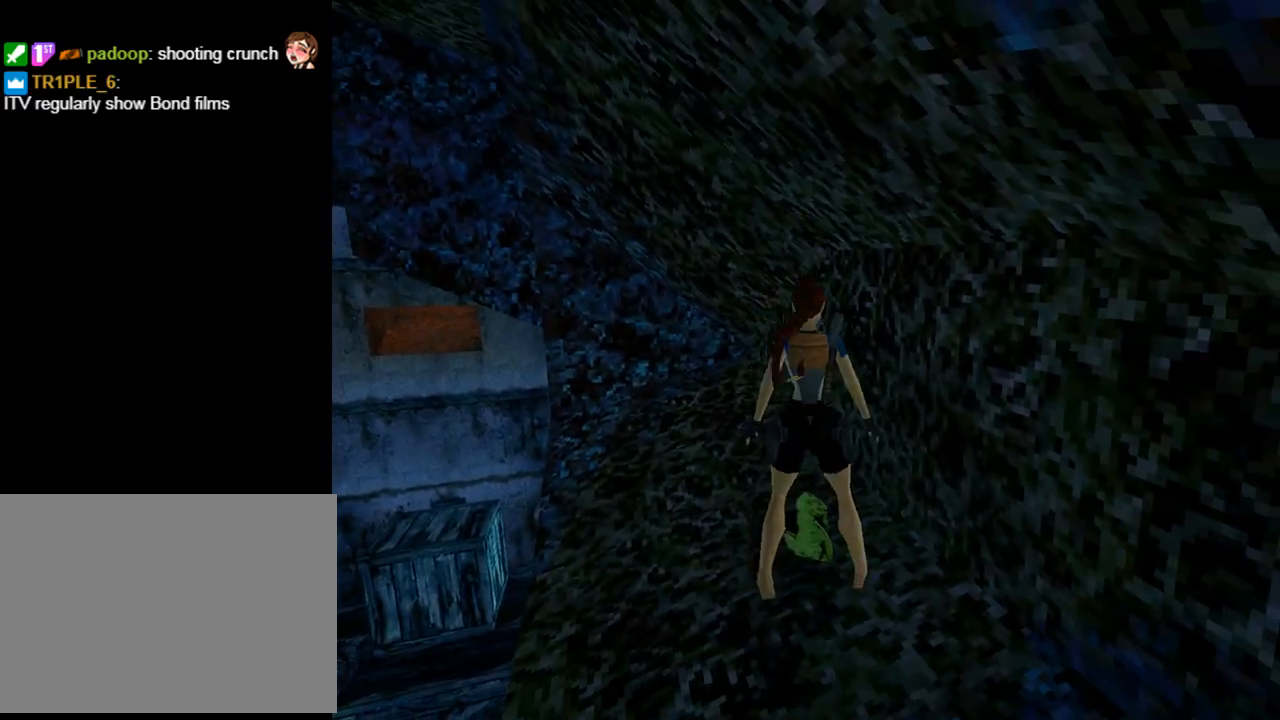
{"buttons": ["CROSS"], "left_stick": "center", "events": []}
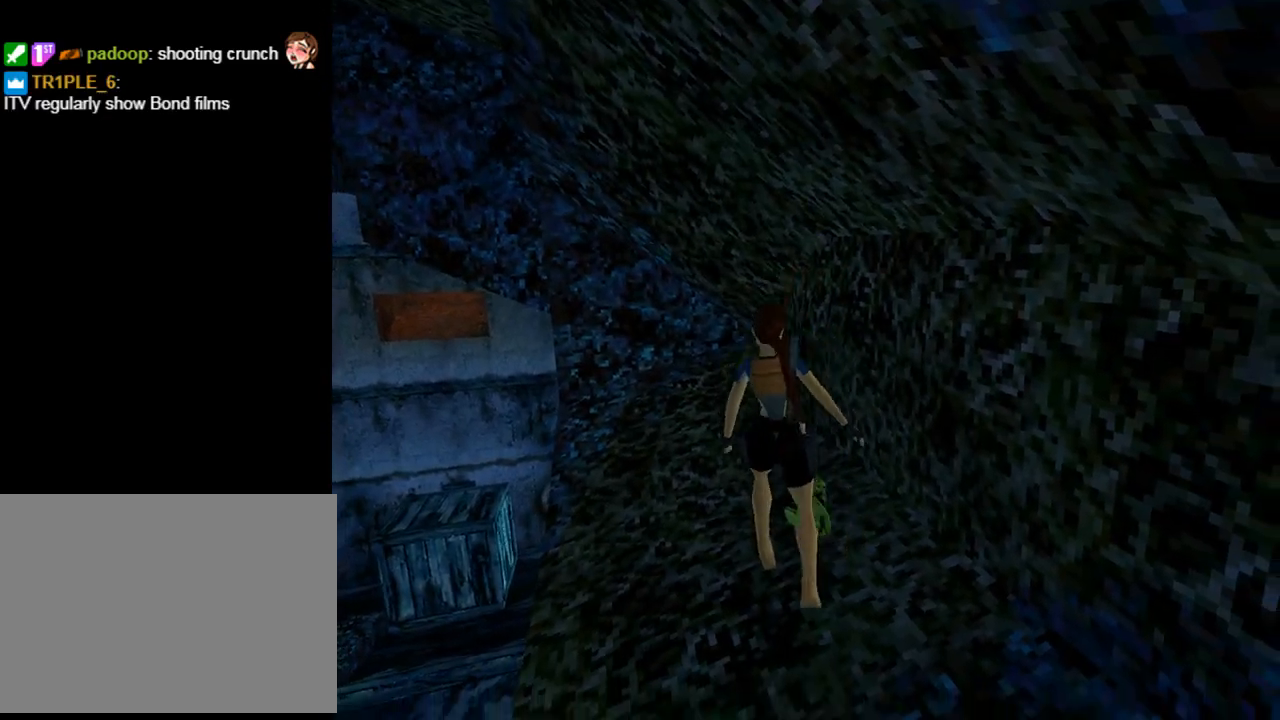
{"buttons": [], "left_stick": "center", "events": [[367, "CROSS", "up"]]}
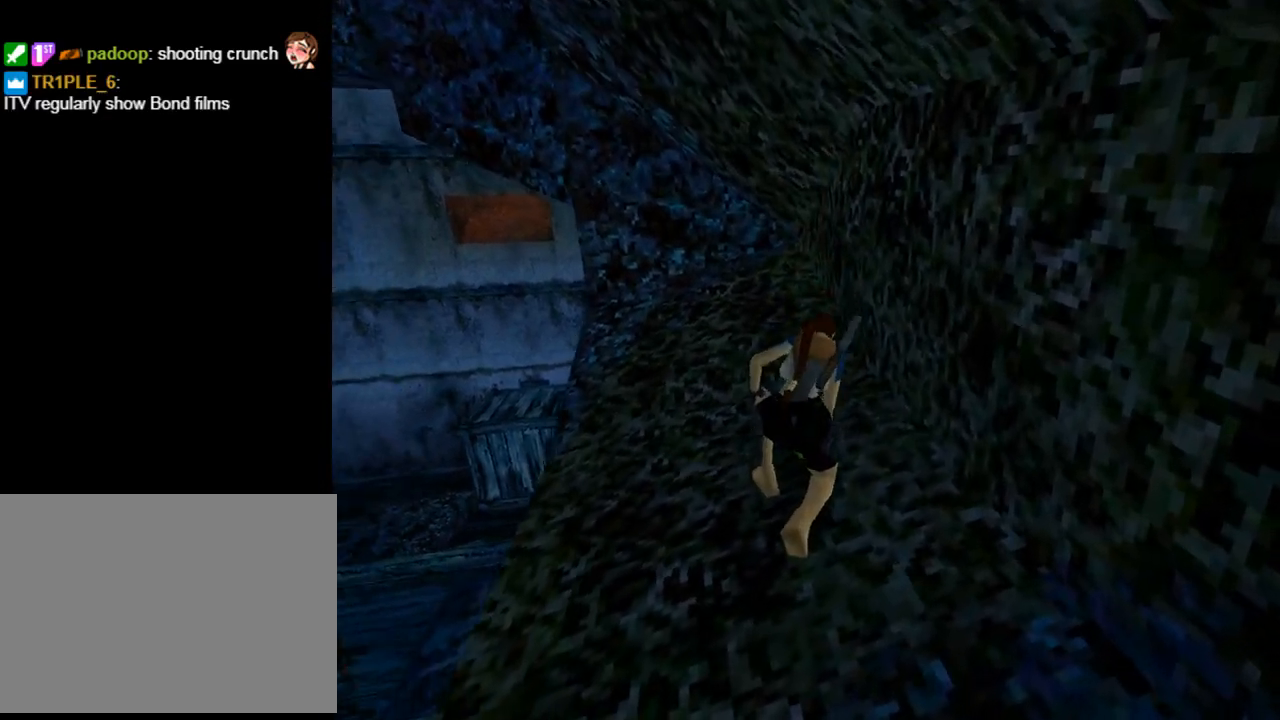
{"buttons": [], "left_stick": "center", "events": []}
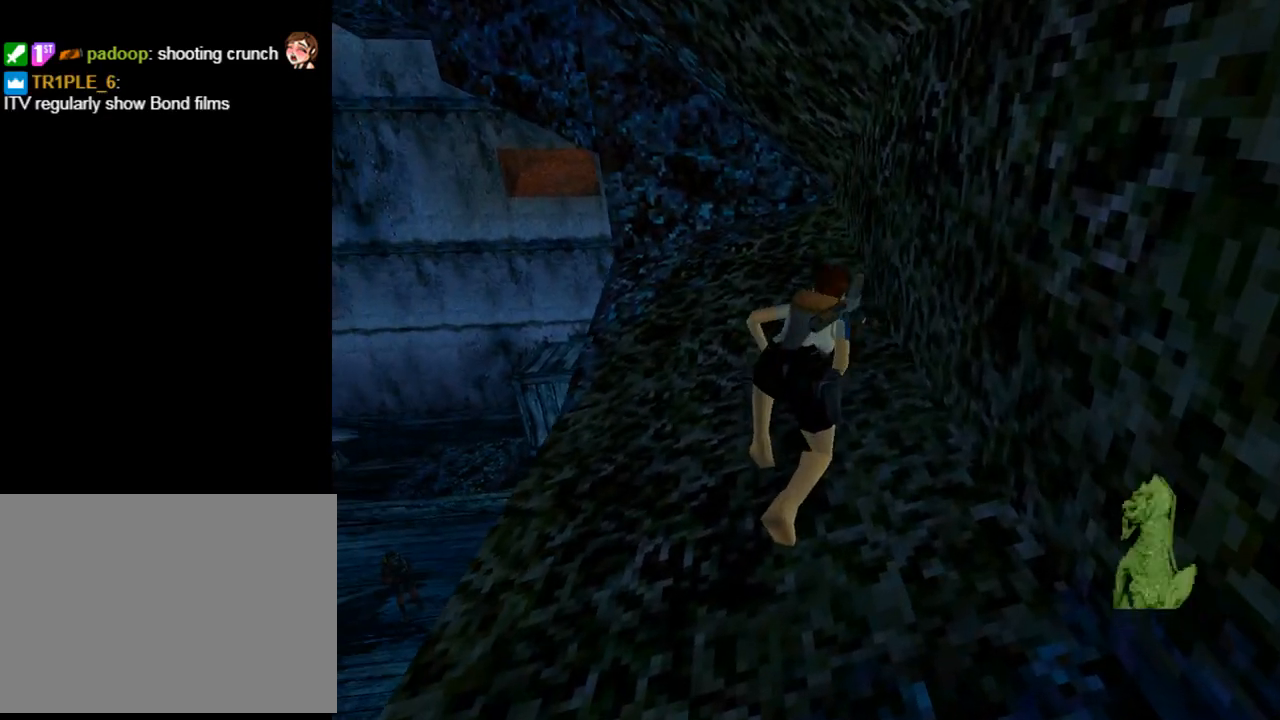
{"buttons": ["DPAD_LEFT"], "left_stick": "center", "events": [[367, "DPAD_LEFT", "down"]]}
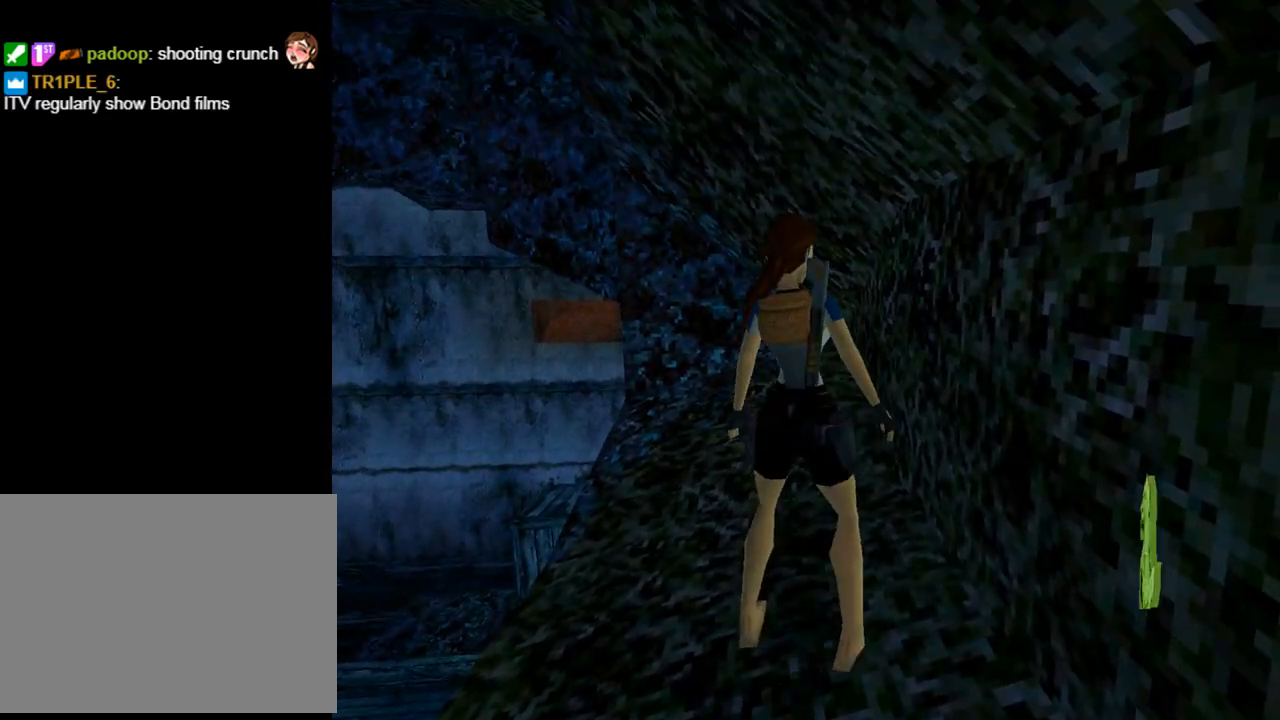
{"buttons": ["DPAD_LEFT"], "left_stick": "center", "events": []}
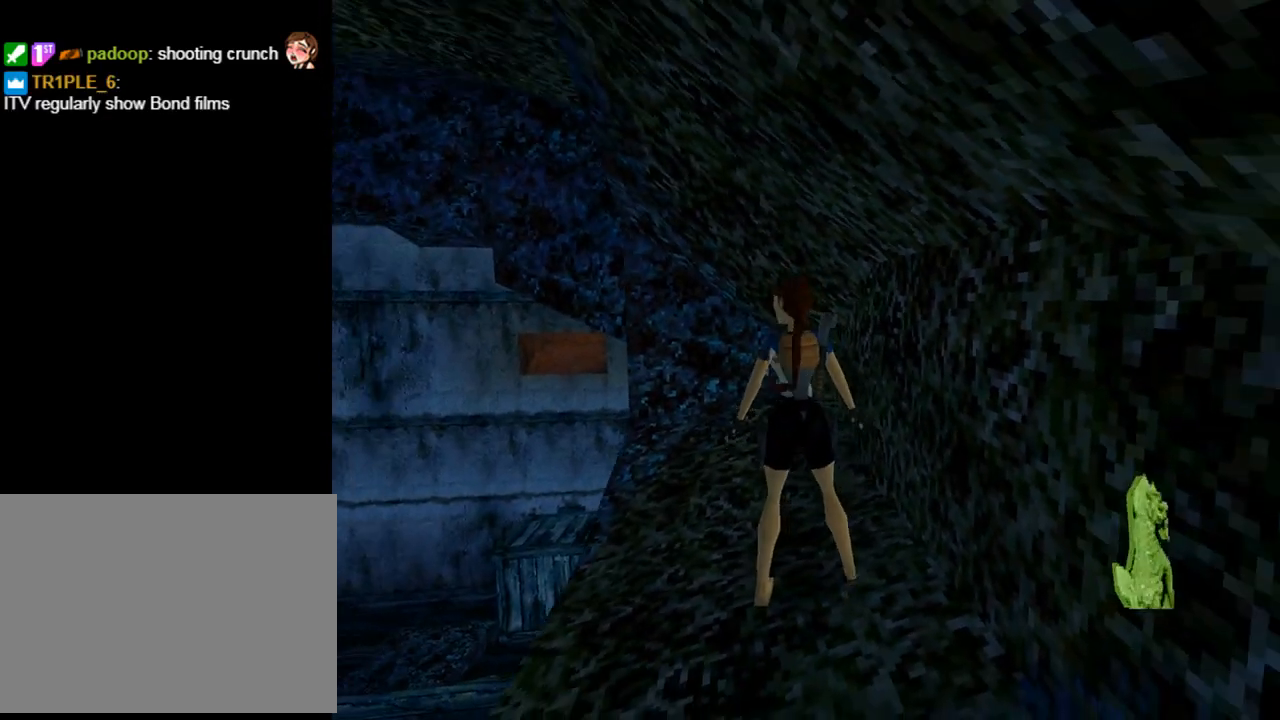
{"buttons": ["L1", "DPAD_UP"], "left_stick": "center", "events": [[200, "DPAD_LEFT", "up"], [200, "L1", "down"], [367, "DPAD_UP", "down"]]}
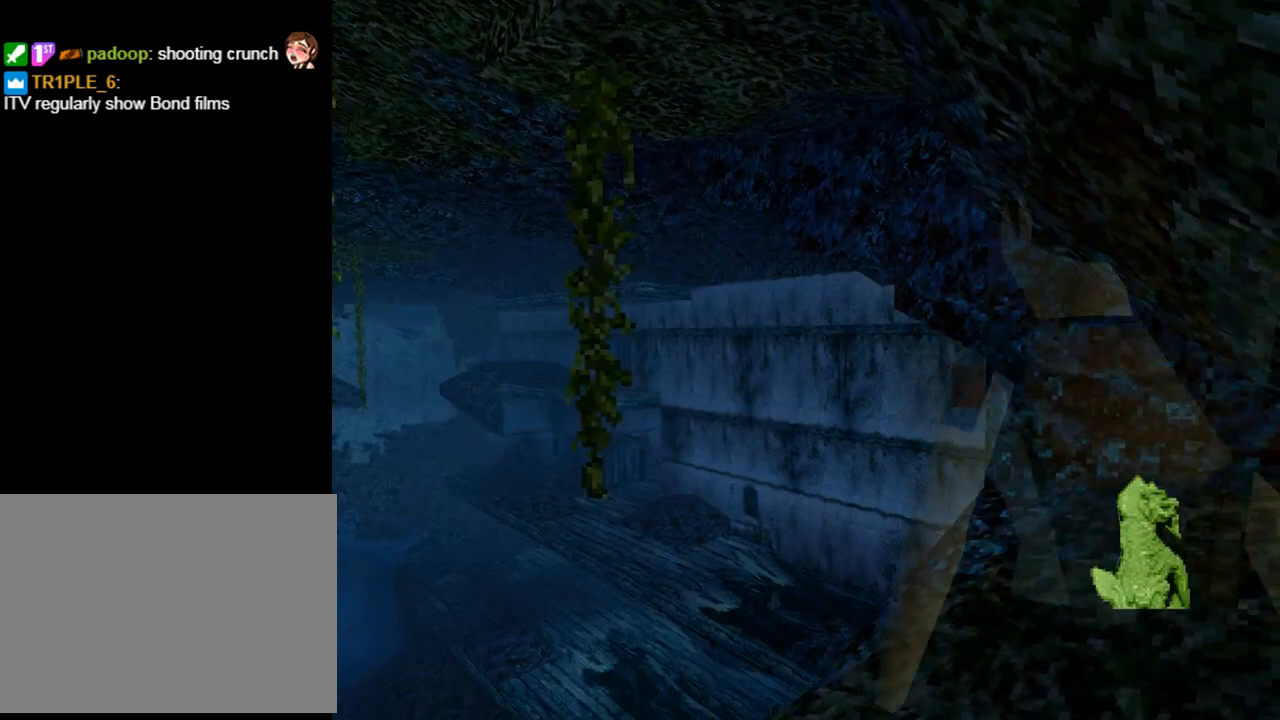
{"buttons": ["L1"], "left_stick": "center", "events": [[33, "DPAD_RIGHT", "down"], [333, "DPAD_RIGHT", "up"], [400, "DPAD_UP", "up"]]}
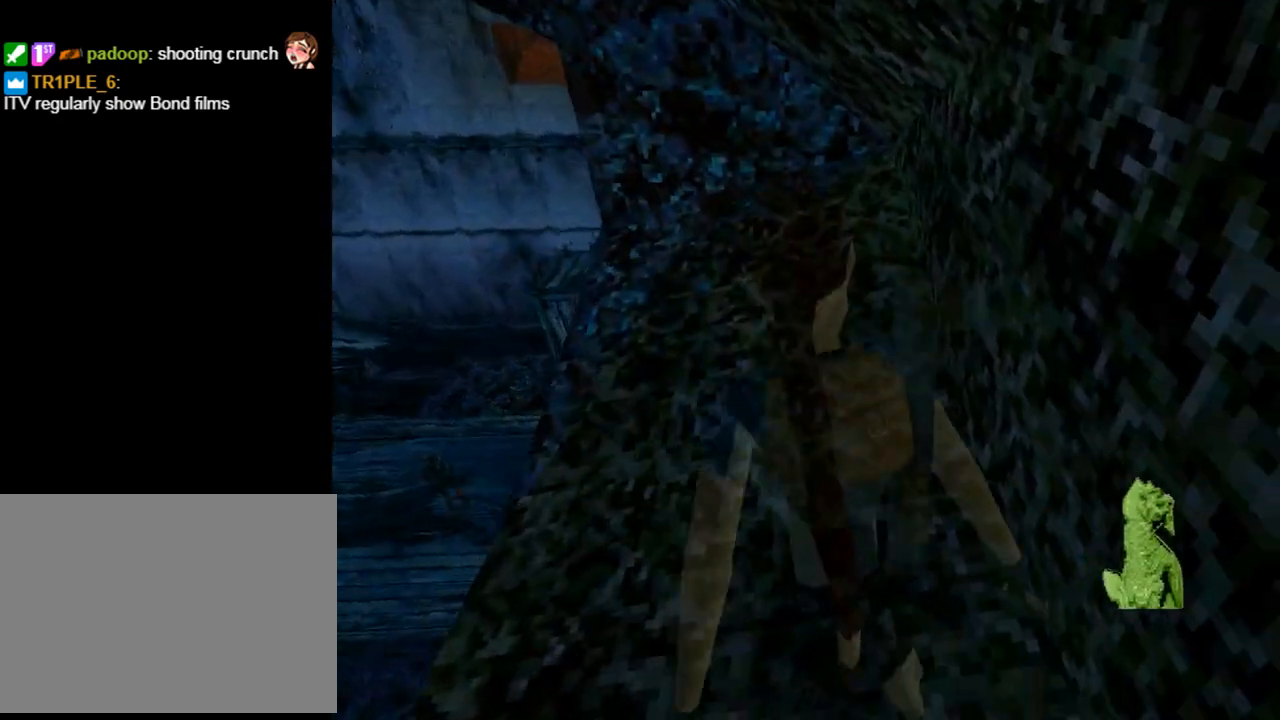
{"buttons": ["L1"], "left_stick": "center", "events": [[167, "TRIANGLE", "down"], [367, "TRIANGLE", "up"]]}